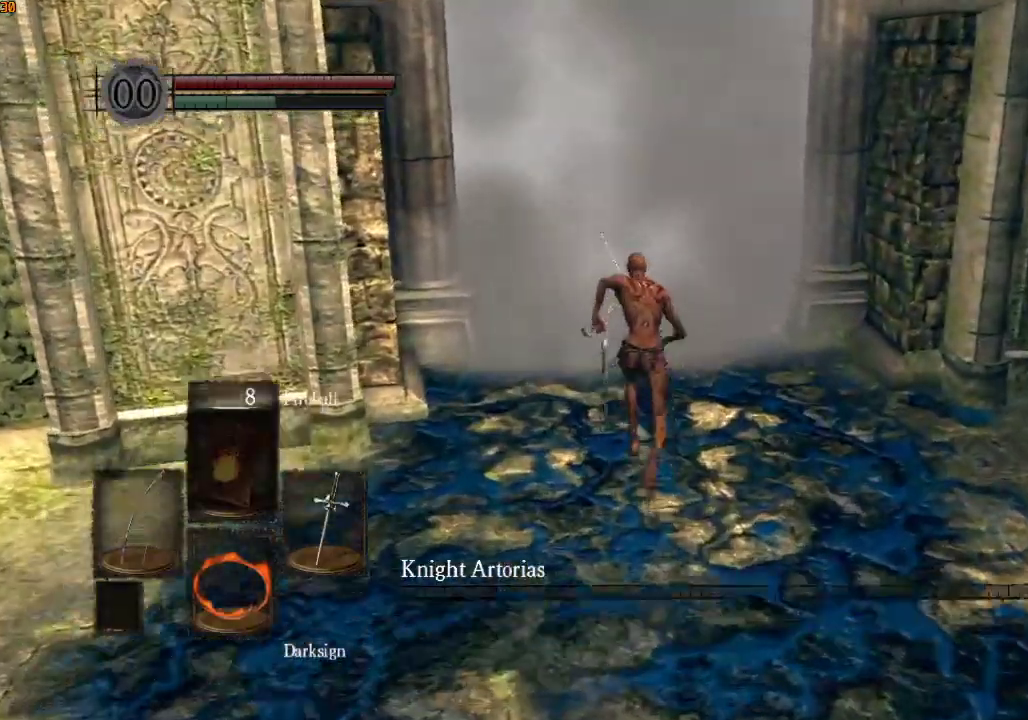
Gameplay with a controller (PlayStation layout); each line is a JSON object with the inputs held at the frame after it (dt_ms = milliseconds from this image to that frame). "events" lists button and stick changes between this image and that frame as [ms after this image, input, new state], when the widget could be followed in between.
{"dt_ms": 1000, "buttons": ["R1"], "left_stick": "up", "right_stick": "center"}
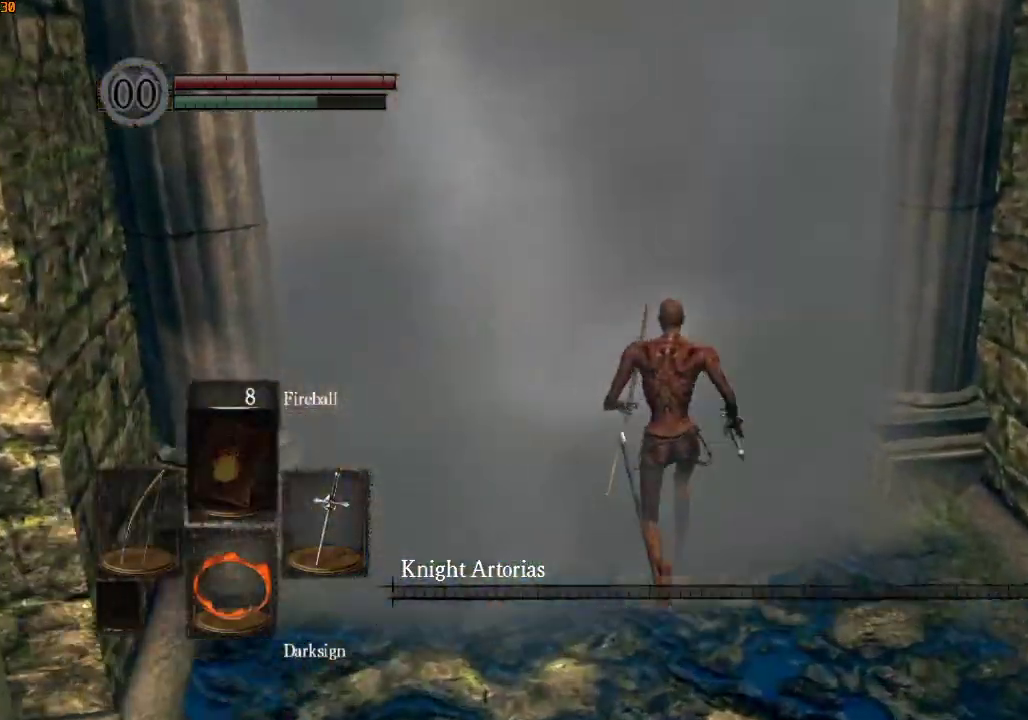
{"dt_ms": 500, "buttons": ["L1", "L2", "R1"], "left_stick": "up", "right_stick": "center", "events": [[33, "right_stick", "down"], [133, "right_stick", "center"], [467, "L1", "down"], [467, "L2", "down"]]}
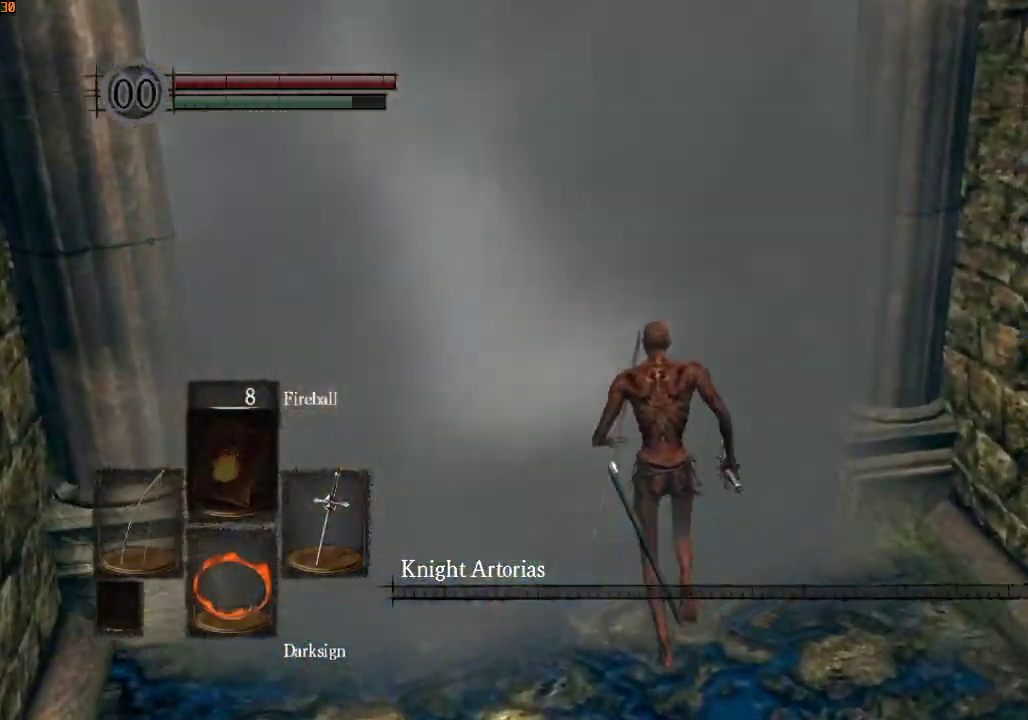
{"dt_ms": 500, "buttons": ["R1"], "left_stick": "up", "right_stick": "center", "events": [[67, "L1", "up"], [67, "L2", "up"], [133, "L1", "down"], [133, "L2", "down"], [233, "L1", "up"], [233, "L2", "up"], [267, "L2", "down"], [300, "L1", "down"], [367, "L1", "up"], [367, "L2", "up"]]}
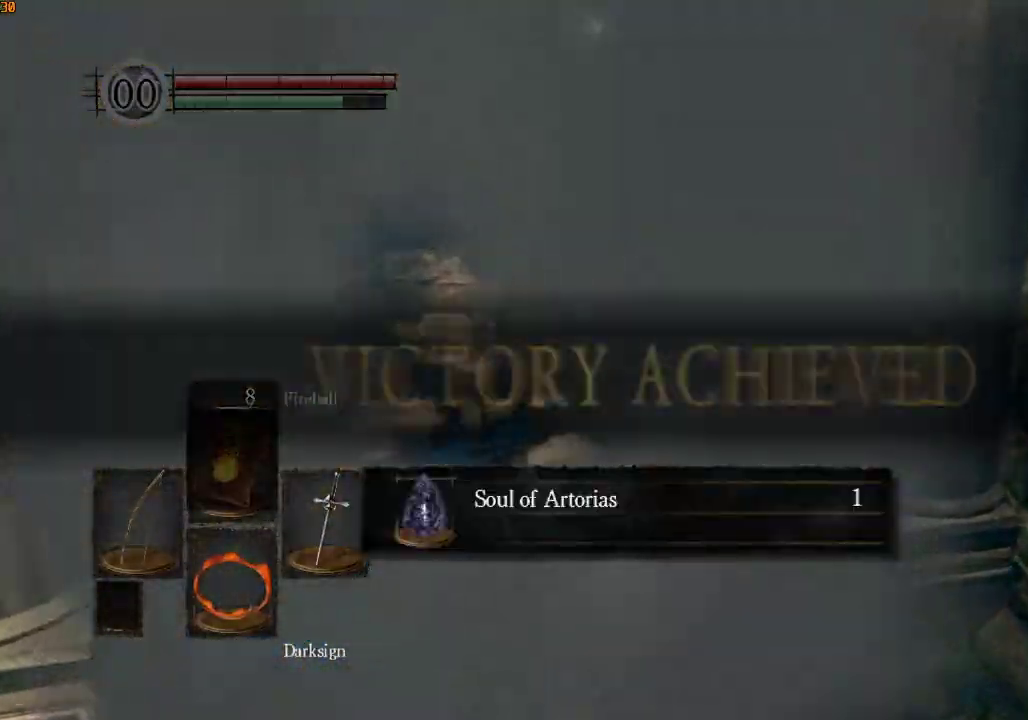
{"dt_ms": 500, "buttons": ["R1"], "left_stick": "up", "right_stick": "right", "events": [[67, "right_stick", "right"], [233, "right_stick", "center"], [467, "right_stick", "right"]]}
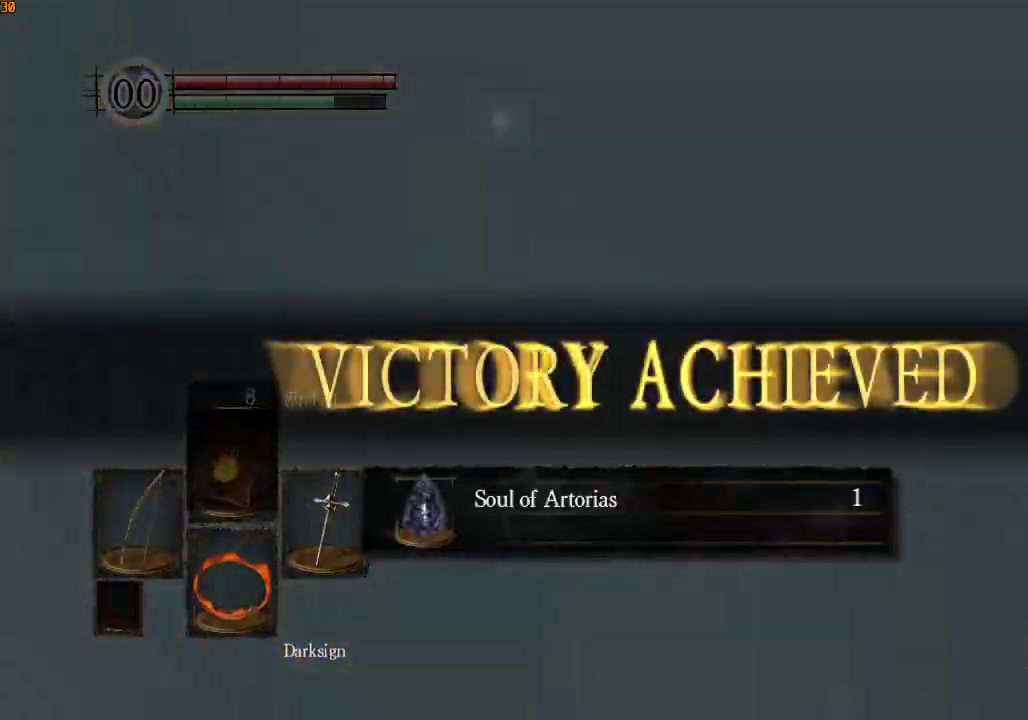
{"dt_ms": 500, "buttons": ["R1"], "left_stick": "up", "right_stick": "center", "events": [[100, "right_stick", "down-right"], [233, "right_stick", "right"], [400, "right_stick", "down-right"], [500, "right_stick", "center"]]}
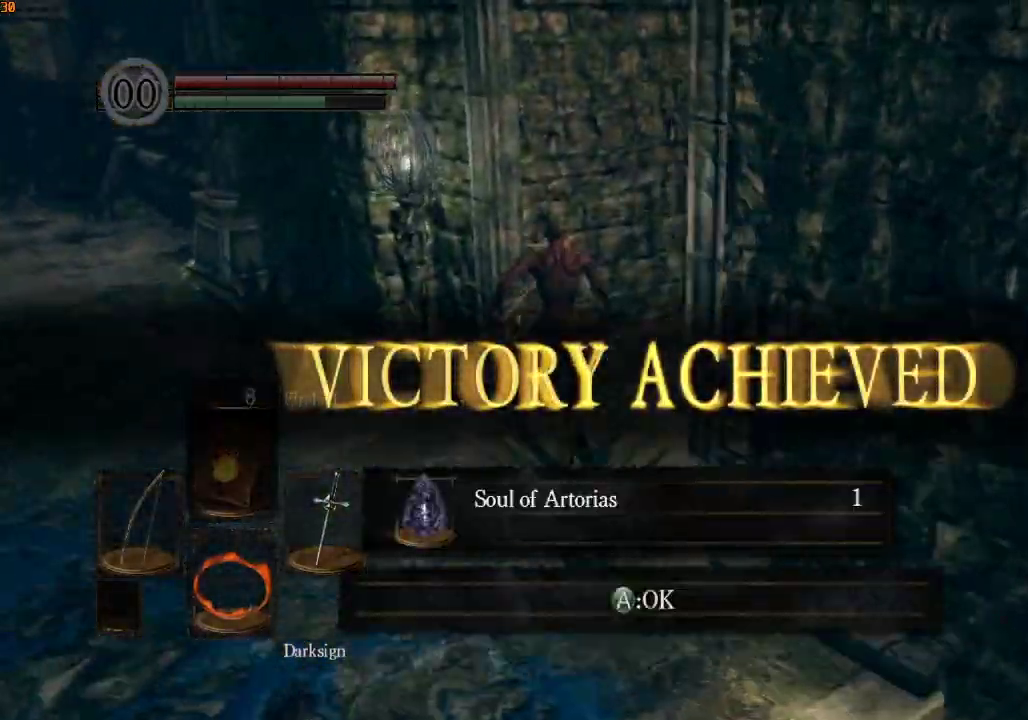
{"dt_ms": 500, "buttons": ["R1"], "left_stick": "up", "right_stick": "down-right", "events": [[67, "CROSS", "down"], [133, "CROSS", "up"], [200, "CROSS", "down"], [267, "CROSS", "up"], [467, "right_stick", "down-right"]]}
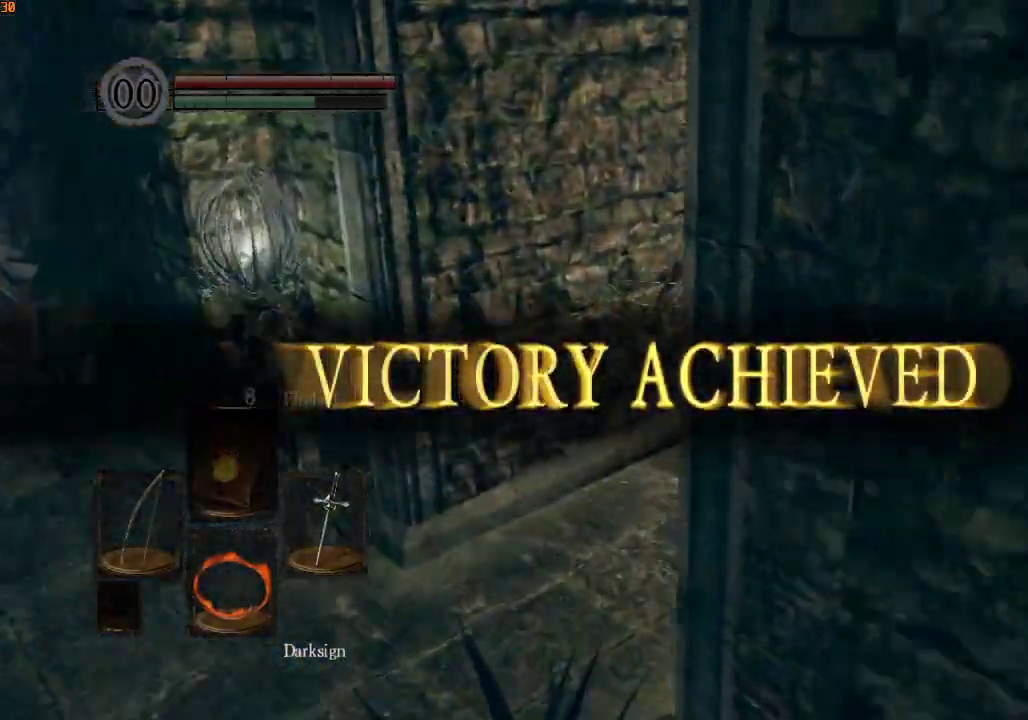
{"dt_ms": 500, "buttons": ["R1"], "left_stick": "up", "right_stick": "center", "events": [[167, "right_stick", "center"], [367, "CROSS", "down"], [467, "CROSS", "up"]]}
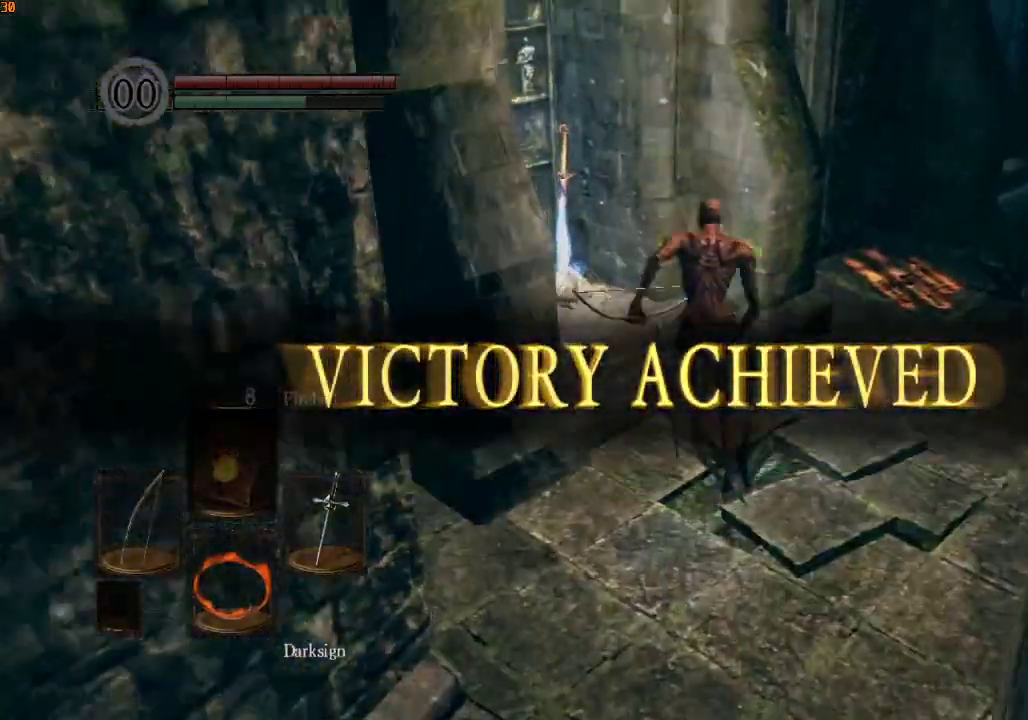
{"dt_ms": 500, "buttons": [], "left_stick": "center", "right_stick": "center", "events": [[33, "CROSS", "down"], [33, "R1", "up"], [67, "CROSS", "up"], [167, "CROSS", "down"], [167, "left_stick", "center"], [233, "CROSS", "up"], [267, "CROSS", "down"], [367, "CROSS", "up"]]}